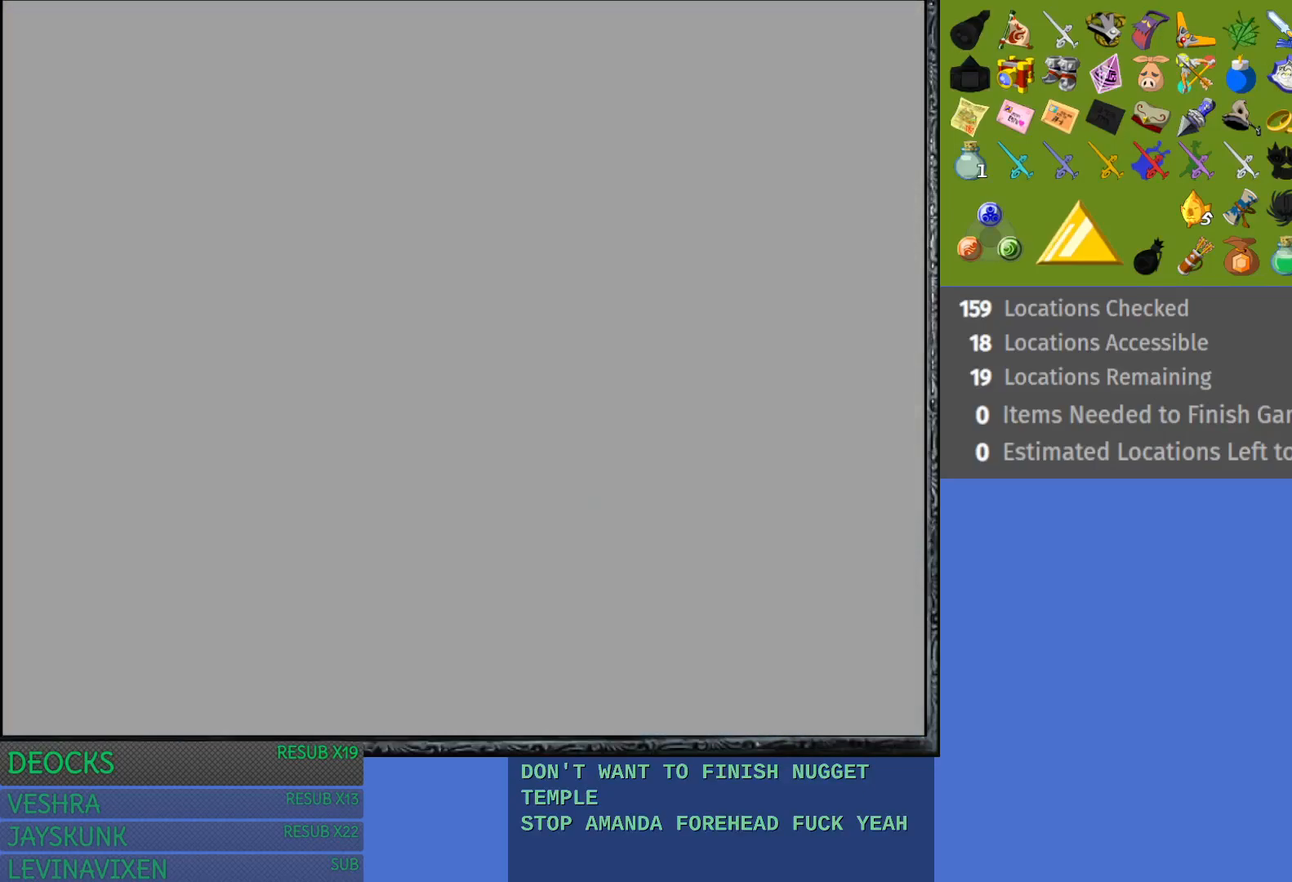
Gameplay with a controller (PlayStation layout); each line is a JSON object with the inputs held at the frame after it. "events" lists button and stick changes between this image and that frame as [ms after this image, input, new state], when the widget could be followed in between. Not read: L3 R3.
{"buttons": [], "left_stick": "up-right", "right_stick": "center", "events": []}
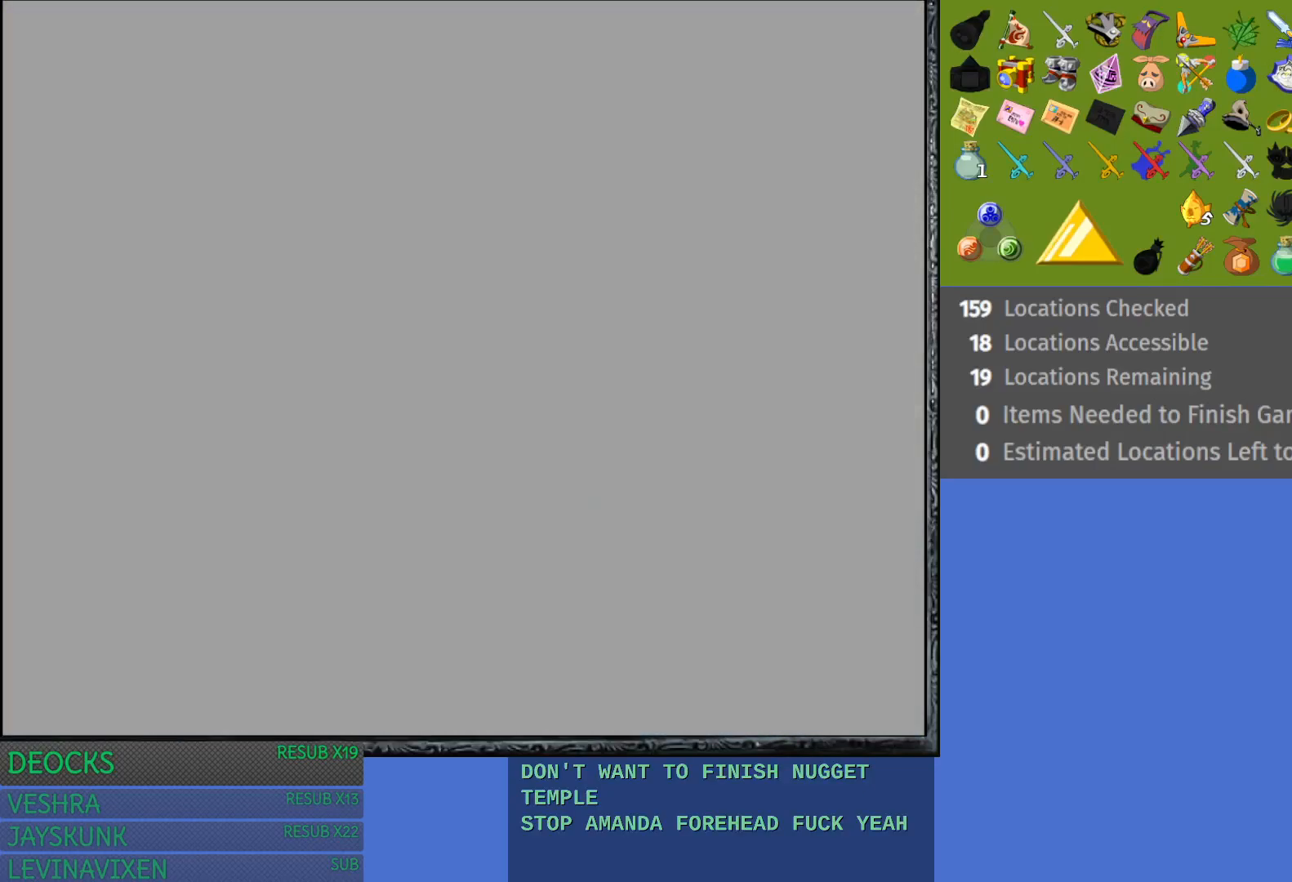
{"buttons": [], "left_stick": "center", "right_stick": "center", "events": [[83, "left_stick", "center"]]}
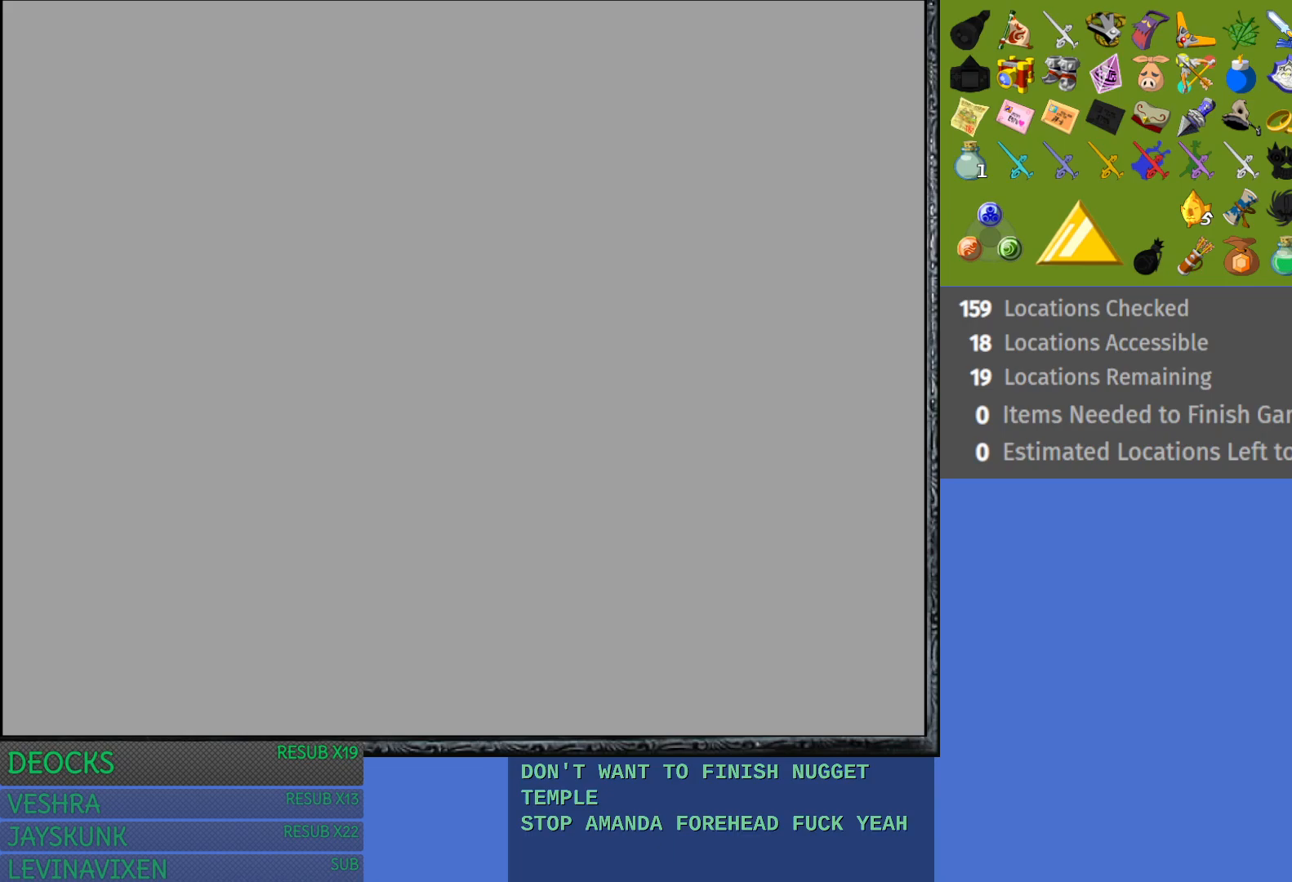
{"buttons": [], "left_stick": "center", "right_stick": "center", "events": []}
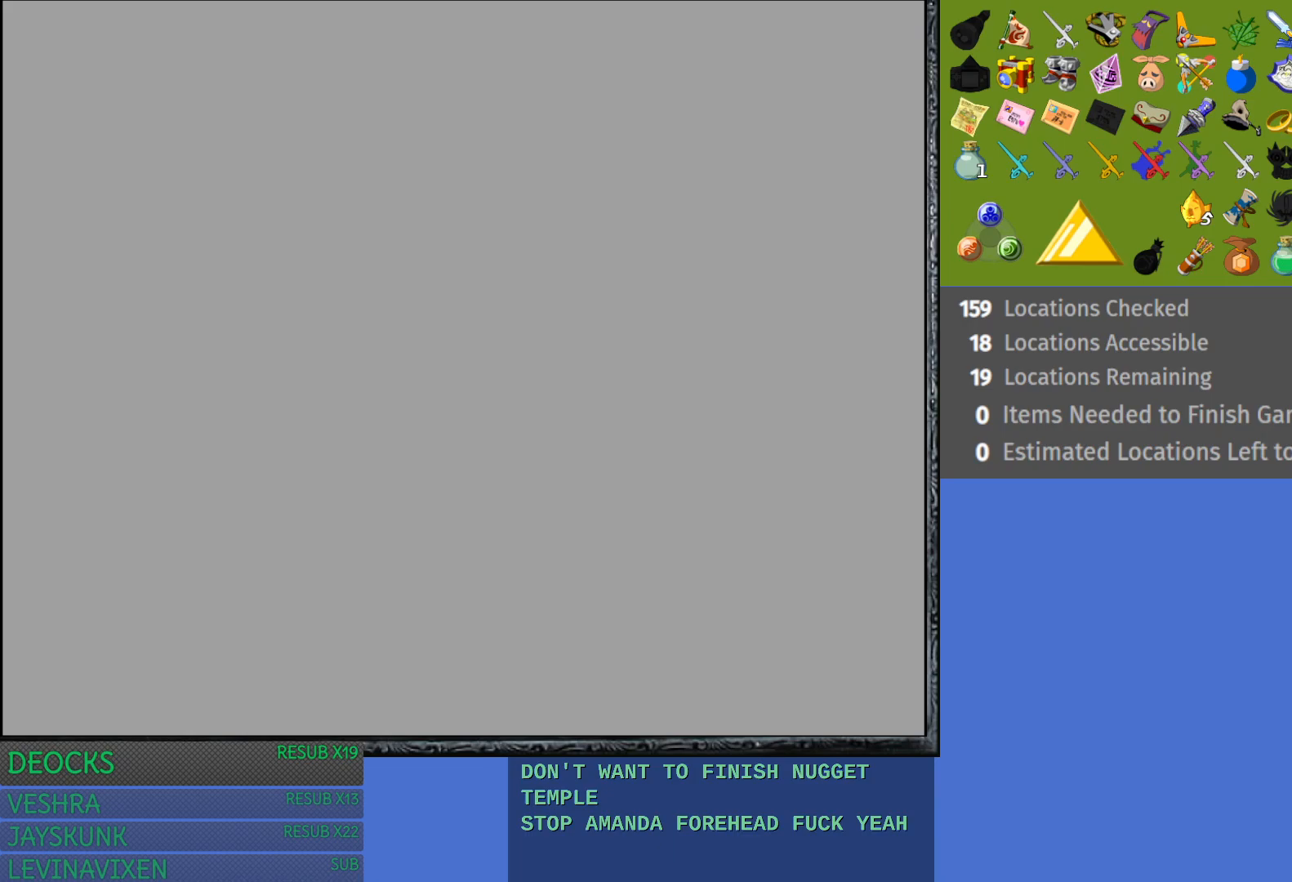
{"buttons": [], "left_stick": "center", "right_stick": "center", "events": []}
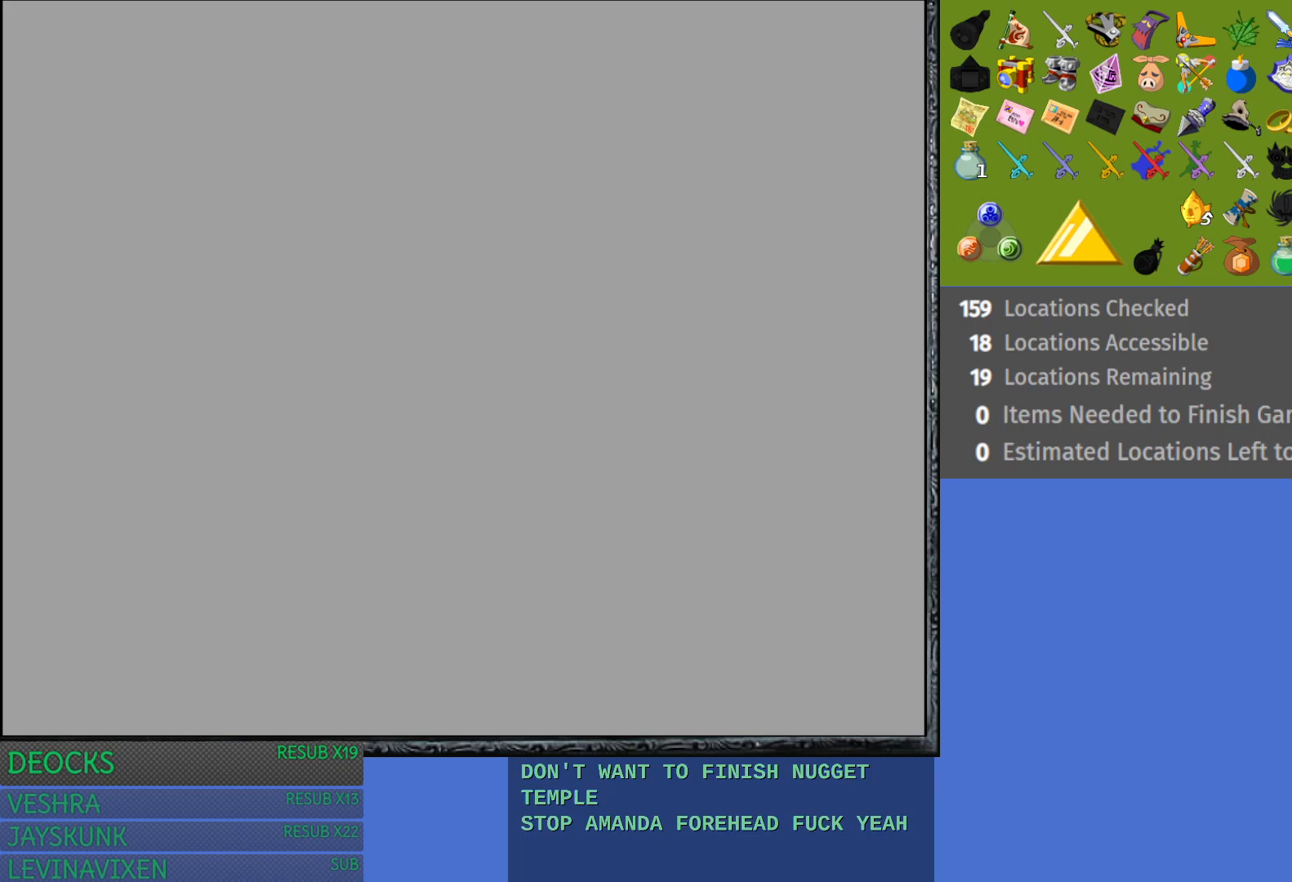
{"buttons": [], "left_stick": "center", "right_stick": "center", "events": []}
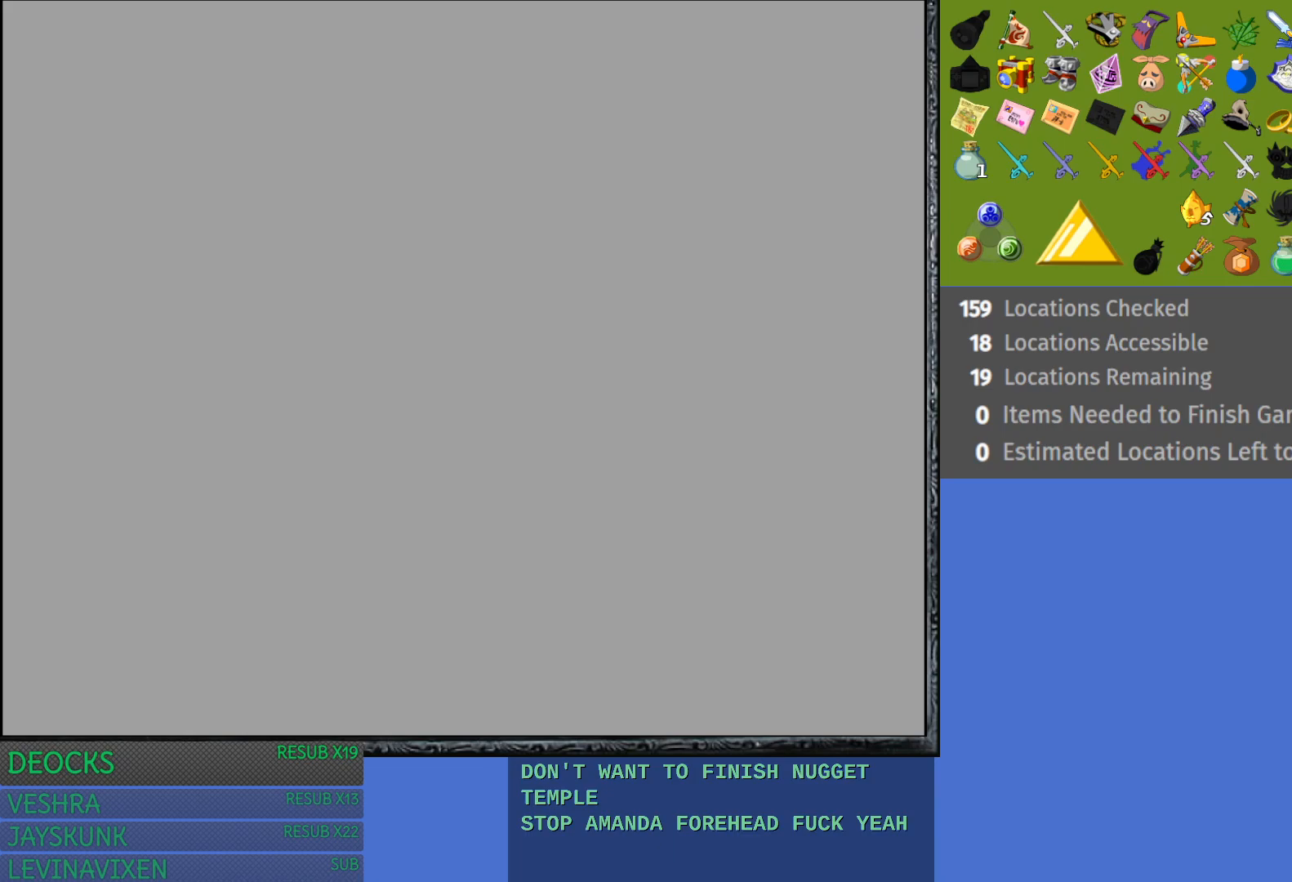
{"buttons": [], "left_stick": "up", "right_stick": "center", "events": [[433, "left_stick", "up"]]}
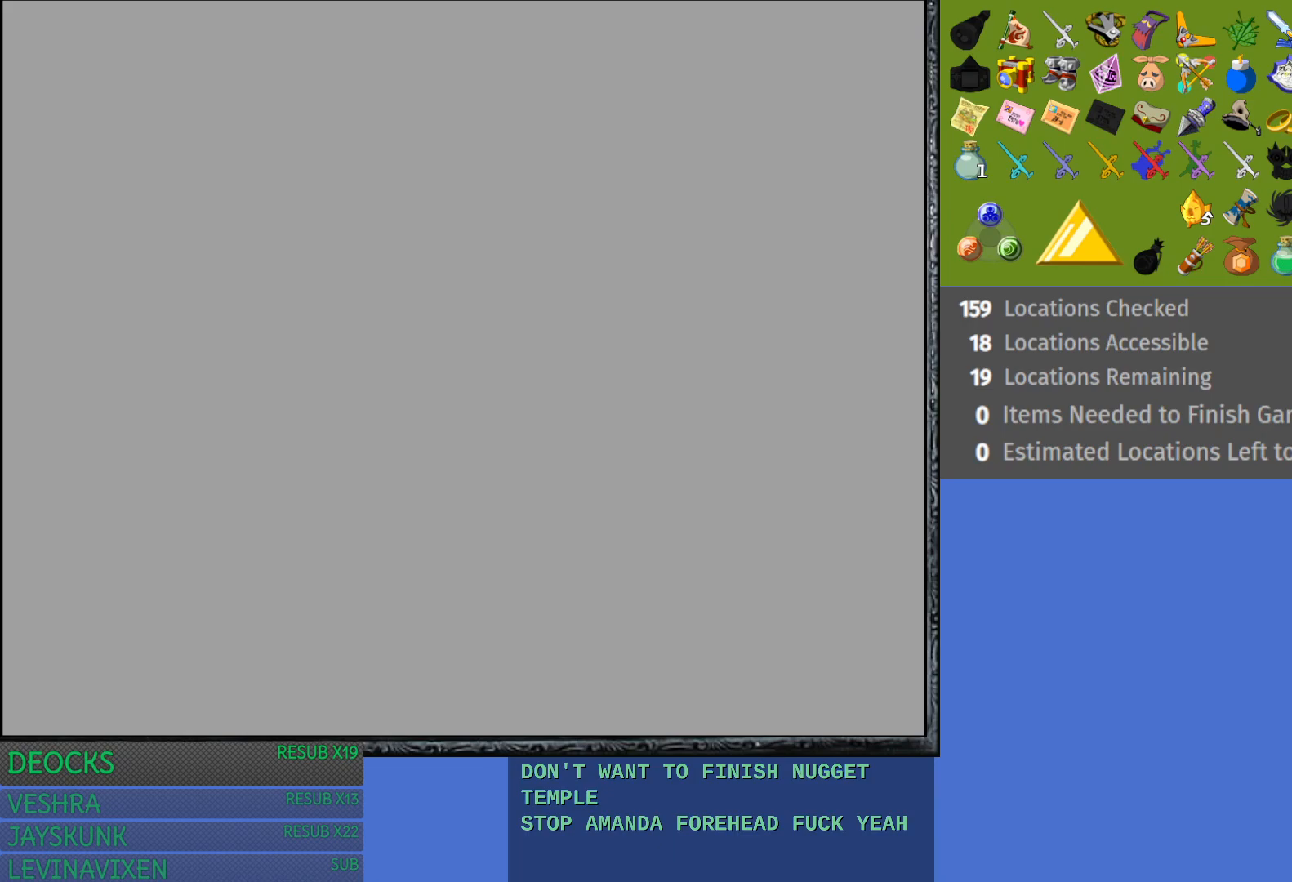
{"buttons": [], "left_stick": "up", "right_stick": "center", "events": []}
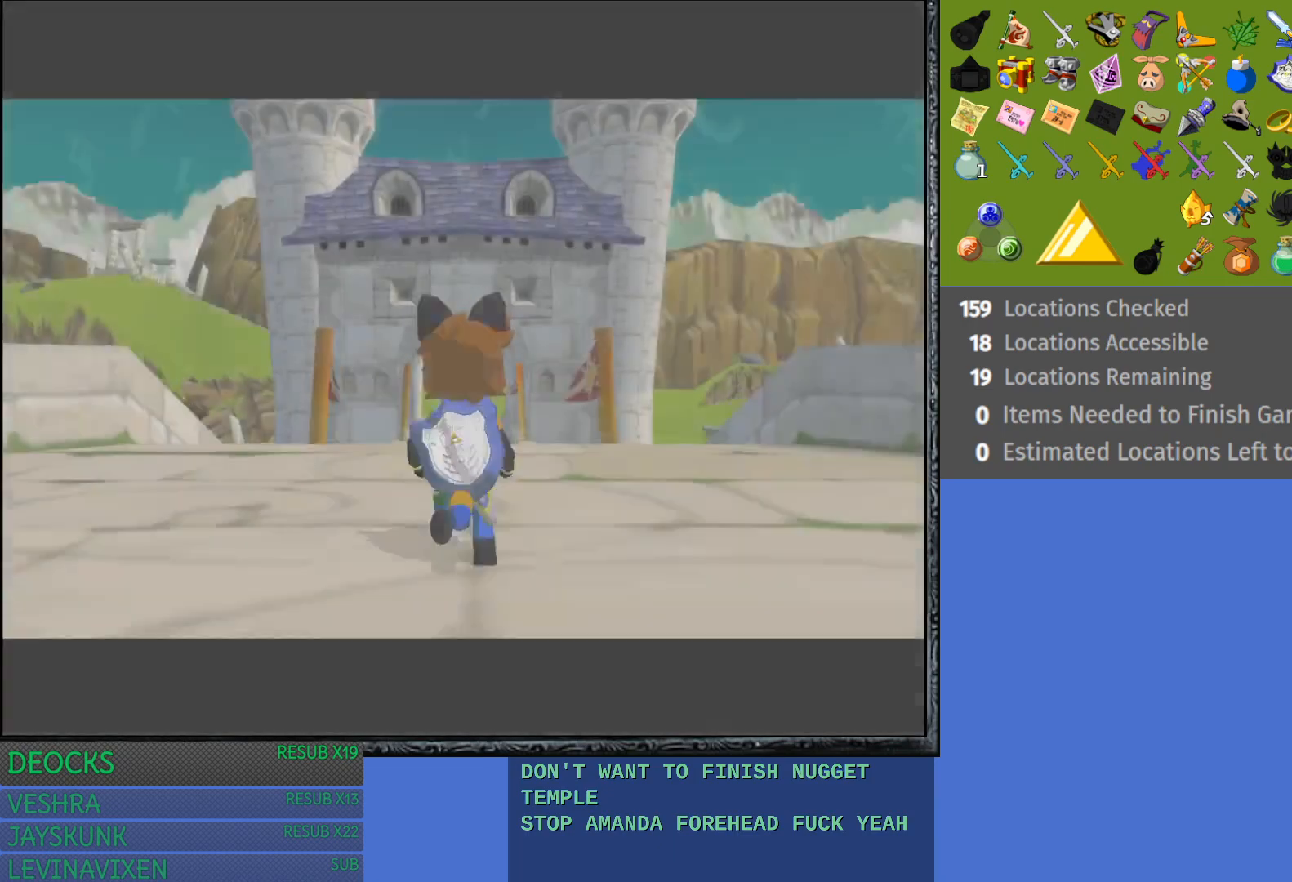
{"buttons": ["CROSS"], "left_stick": "up", "right_stick": "center", "events": [[100, "CROSS", "down"], [200, "CROSS", "up"], [283, "CROSS", "down"], [367, "CROSS", "up"], [467, "CROSS", "down"]]}
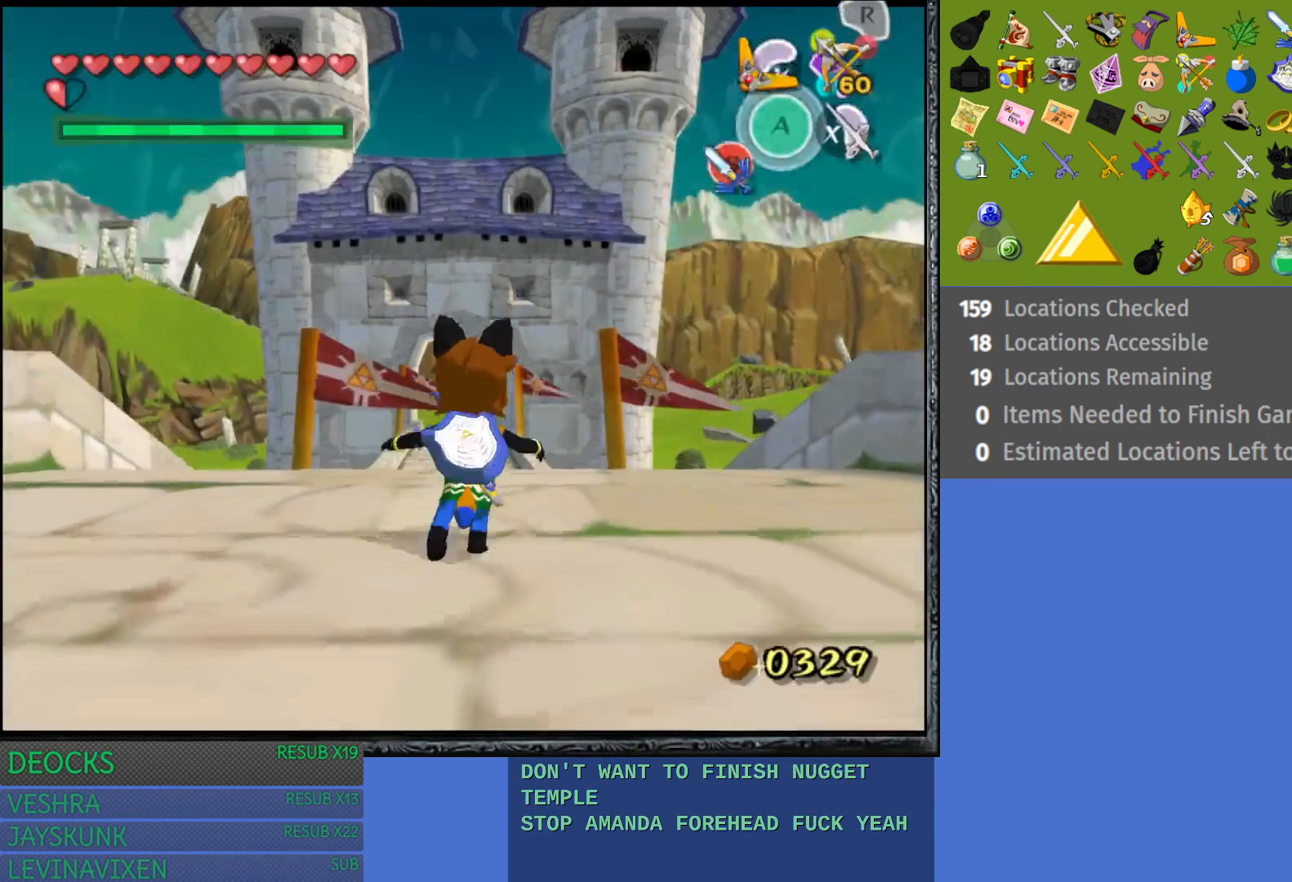
{"buttons": [], "left_stick": "up", "right_stick": "center", "events": [[50, "CROSS", "up"], [150, "CROSS", "down"], [250, "CROSS", "up"], [333, "CROSS", "down"], [450, "CROSS", "up"]]}
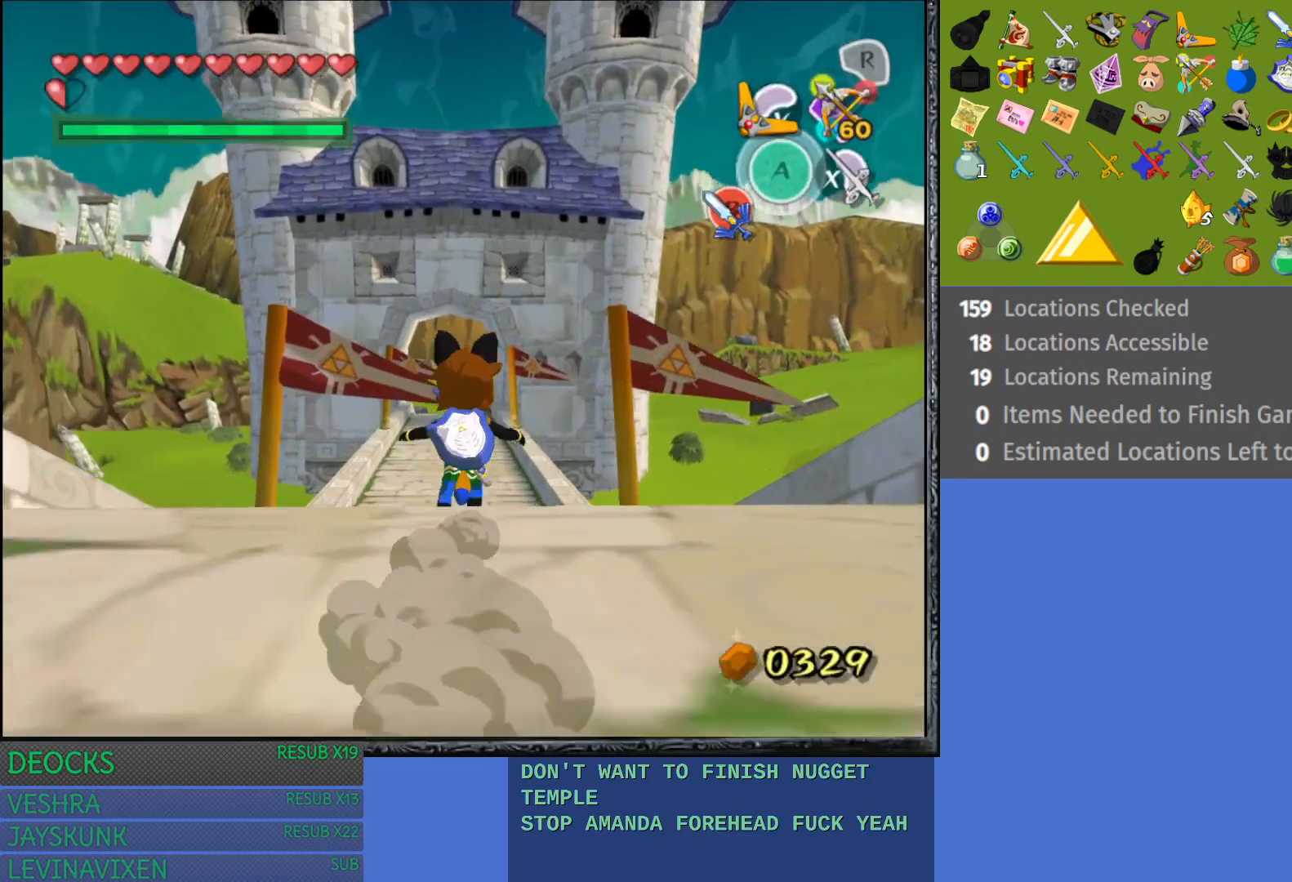
{"buttons": ["CROSS"], "left_stick": "up", "right_stick": "center", "events": [[17, "CROSS", "down"], [133, "CROSS", "up"], [217, "CROSS", "down"], [317, "CROSS", "up"], [400, "CROSS", "down"]]}
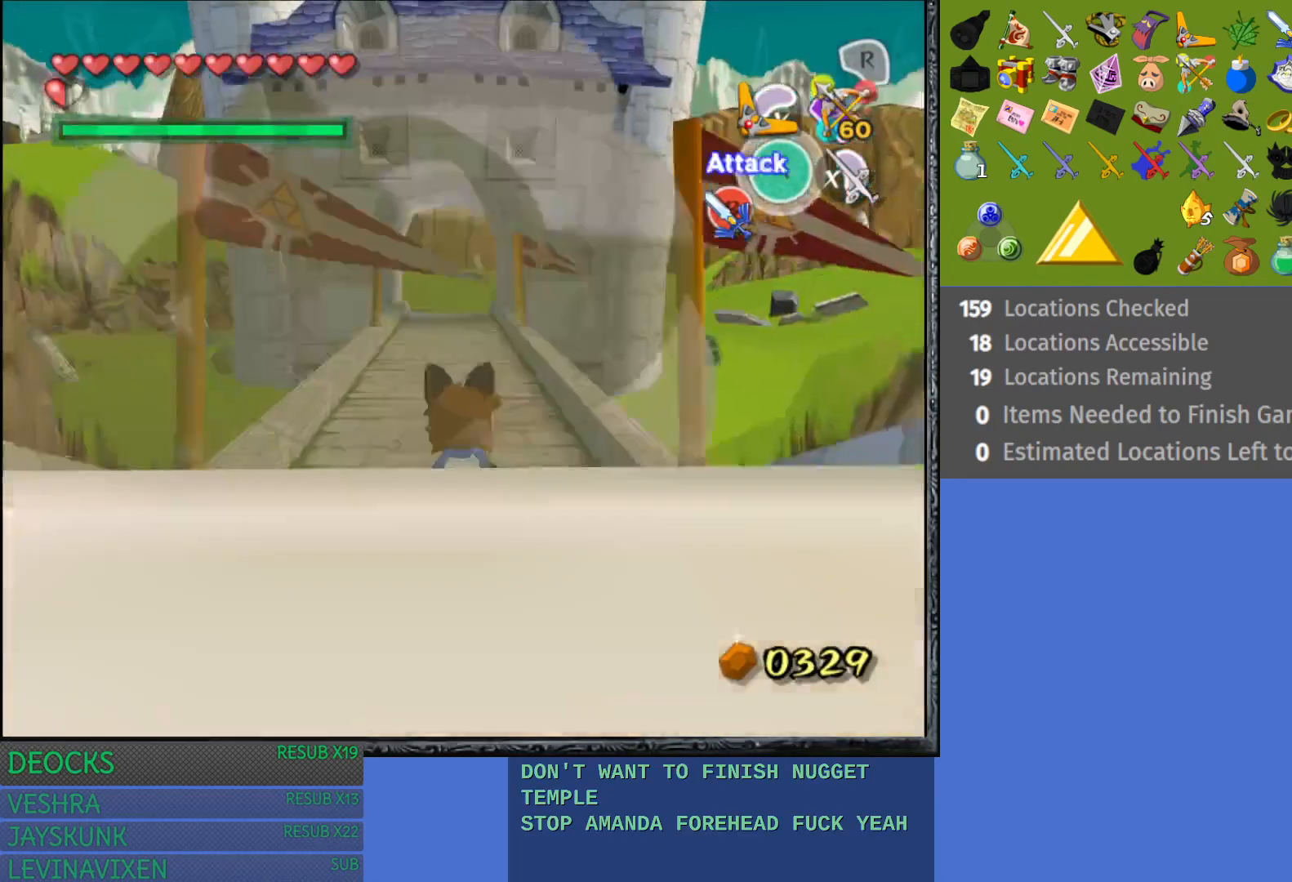
{"buttons": ["CROSS"], "left_stick": "up", "right_stick": "center", "events": [[17, "CROSS", "up"], [100, "CROSS", "down"], [200, "CROSS", "up"], [283, "CROSS", "down"], [400, "CROSS", "up"], [483, "CROSS", "down"]]}
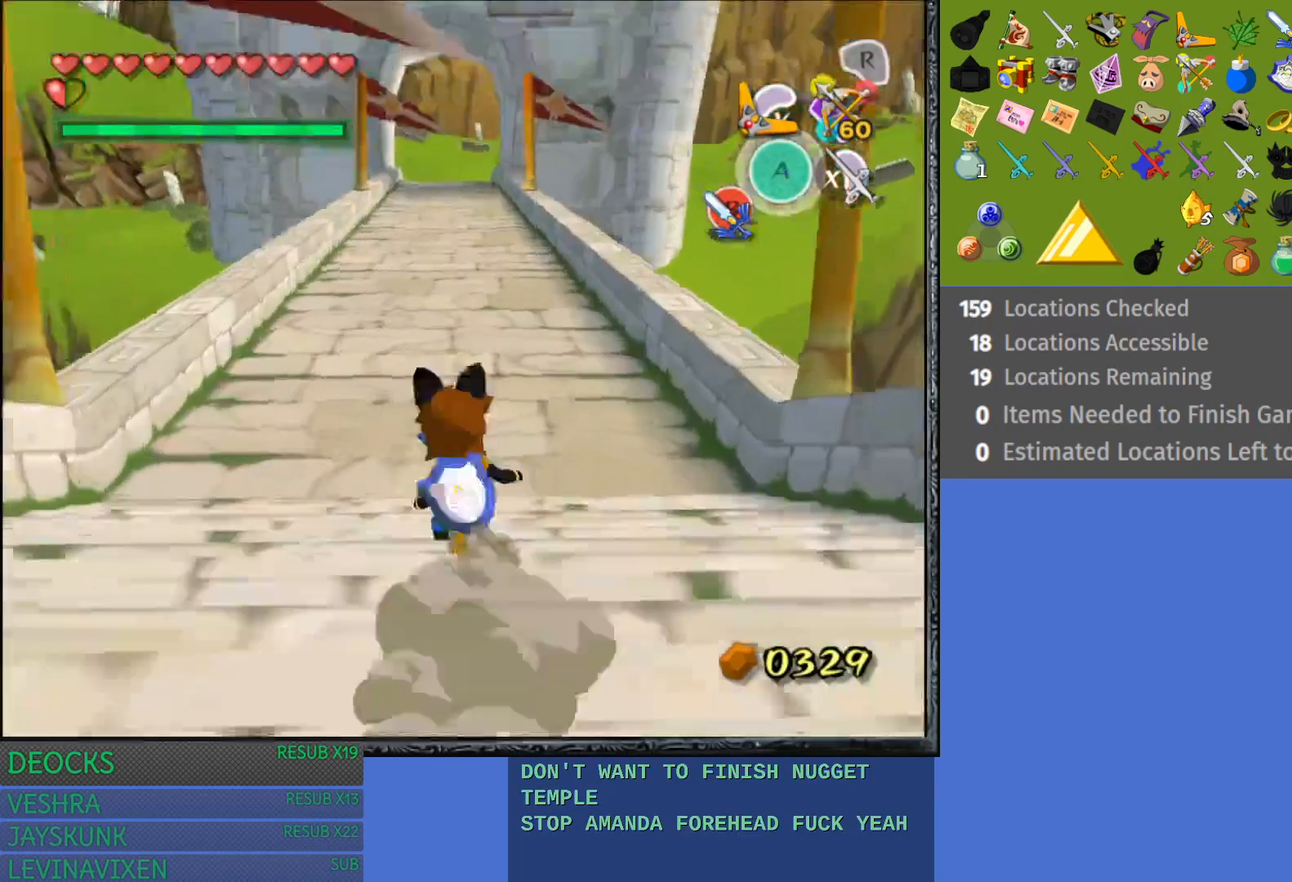
{"buttons": [], "left_stick": "up", "right_stick": "center", "events": [[83, "CROSS", "up"], [183, "CROSS", "down"], [283, "CROSS", "up"], [367, "CROSS", "down"], [483, "CROSS", "up"]]}
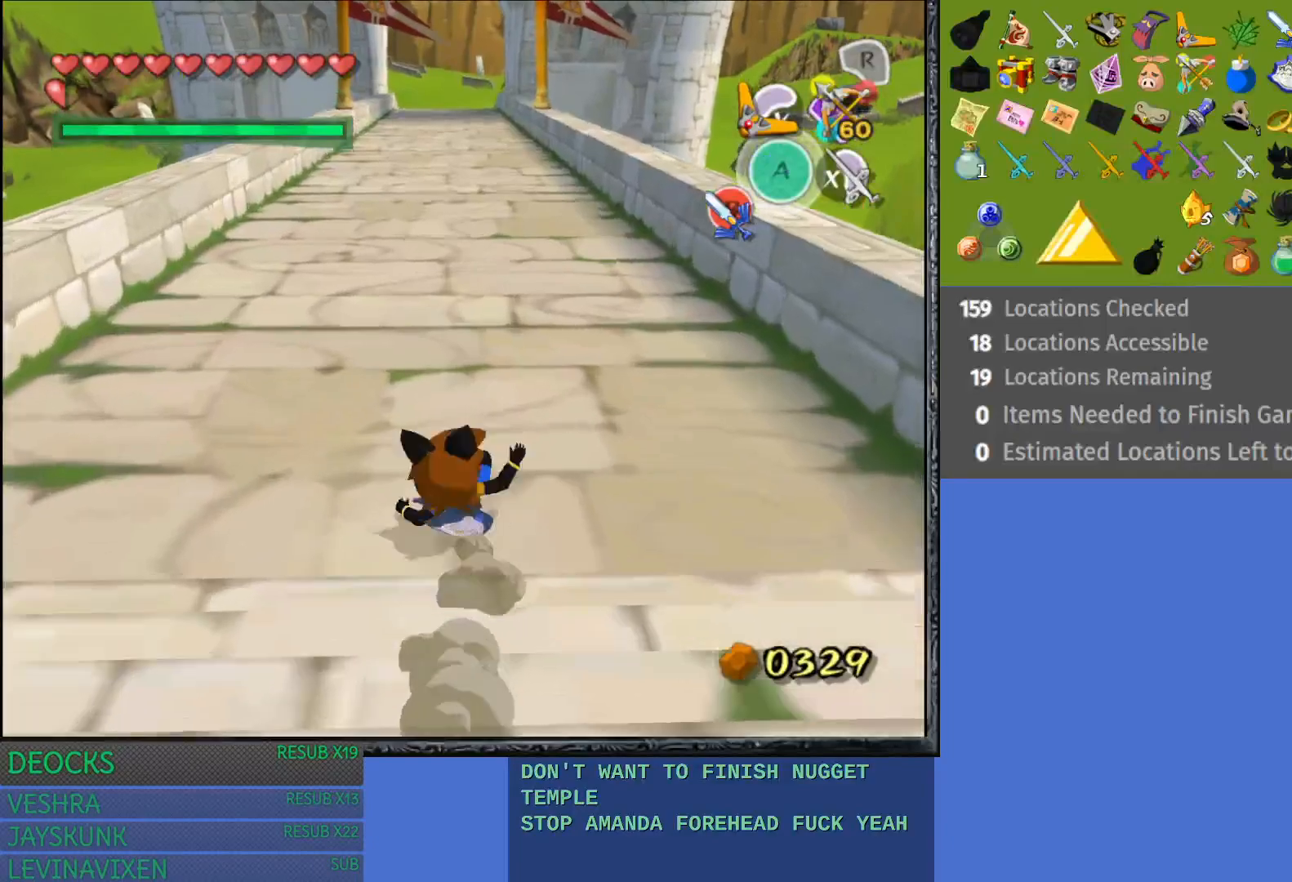
{"buttons": ["CROSS"], "left_stick": "up", "right_stick": "center", "events": [[67, "CROSS", "down"], [167, "CROSS", "up"], [250, "CROSS", "down"], [350, "CROSS", "up"], [433, "CROSS", "down"]]}
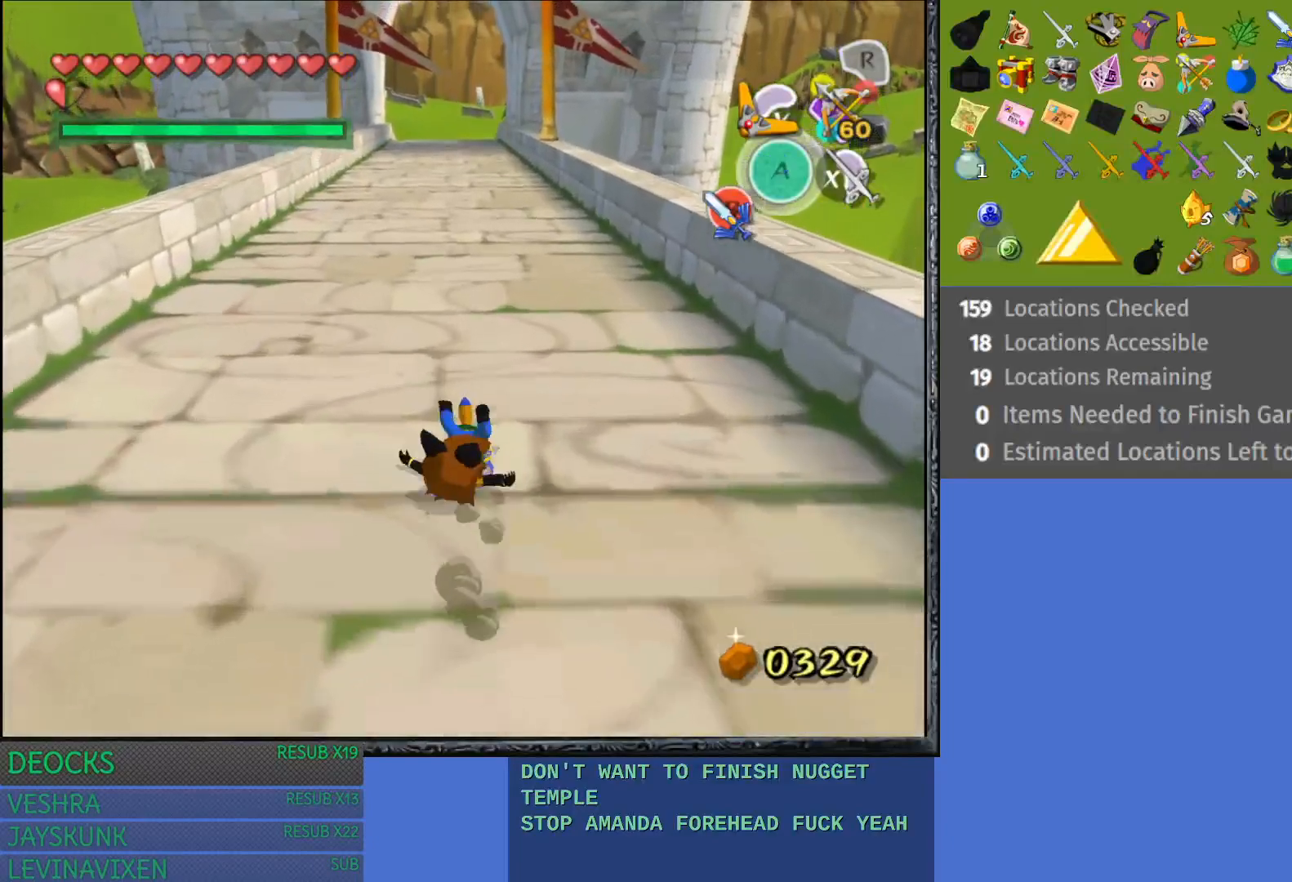
{"buttons": ["CROSS"], "left_stick": "up", "right_stick": "center", "events": [[33, "CROSS", "up"], [117, "CROSS", "down"], [200, "CROSS", "up"], [267, "CROSS", "down"], [367, "CROSS", "up"], [450, "CROSS", "down"]]}
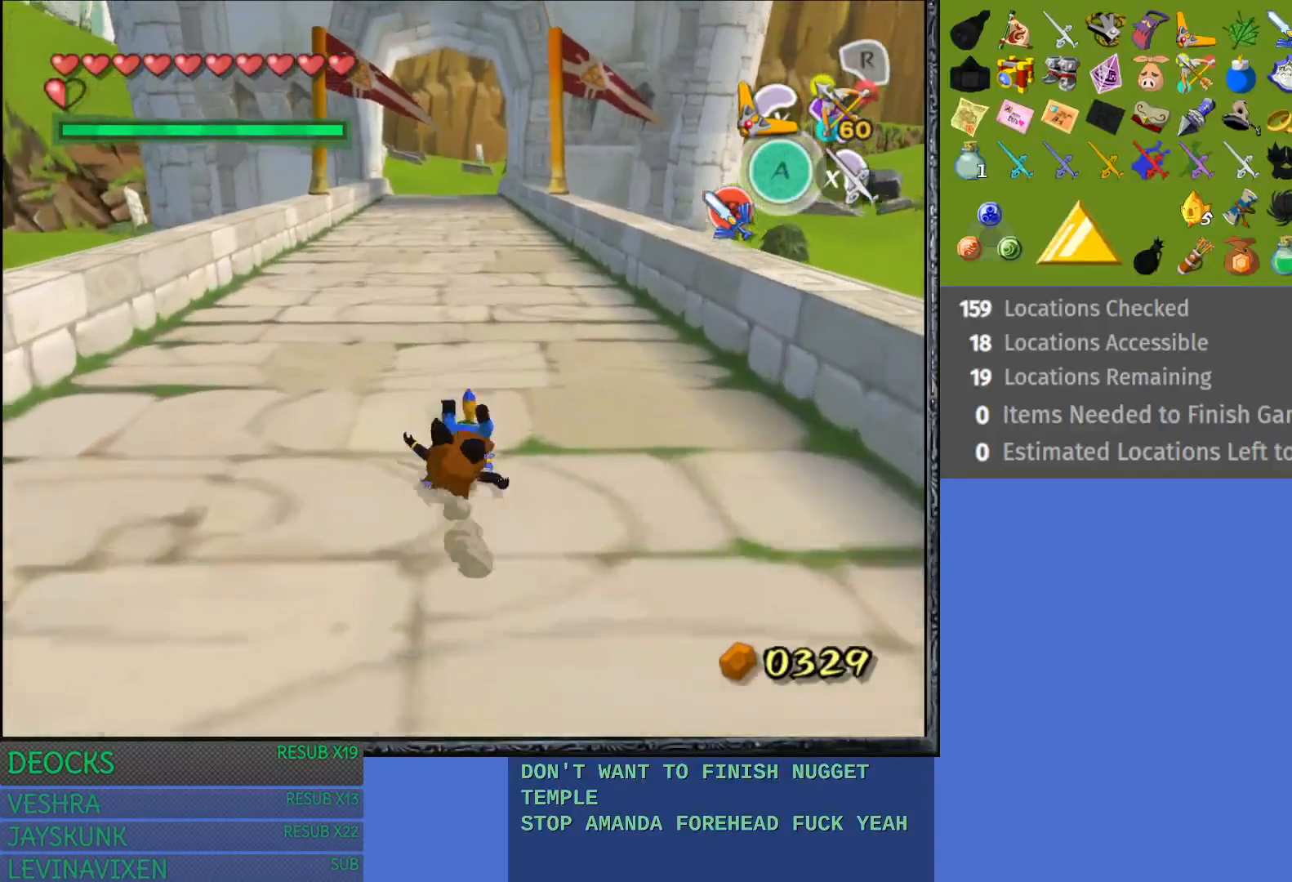
{"buttons": [], "left_stick": "up", "right_stick": "center", "events": [[33, "CROSS", "up"], [133, "CROSS", "down"], [233, "CROSS", "up"], [317, "CROSS", "down"], [417, "CROSS", "up"]]}
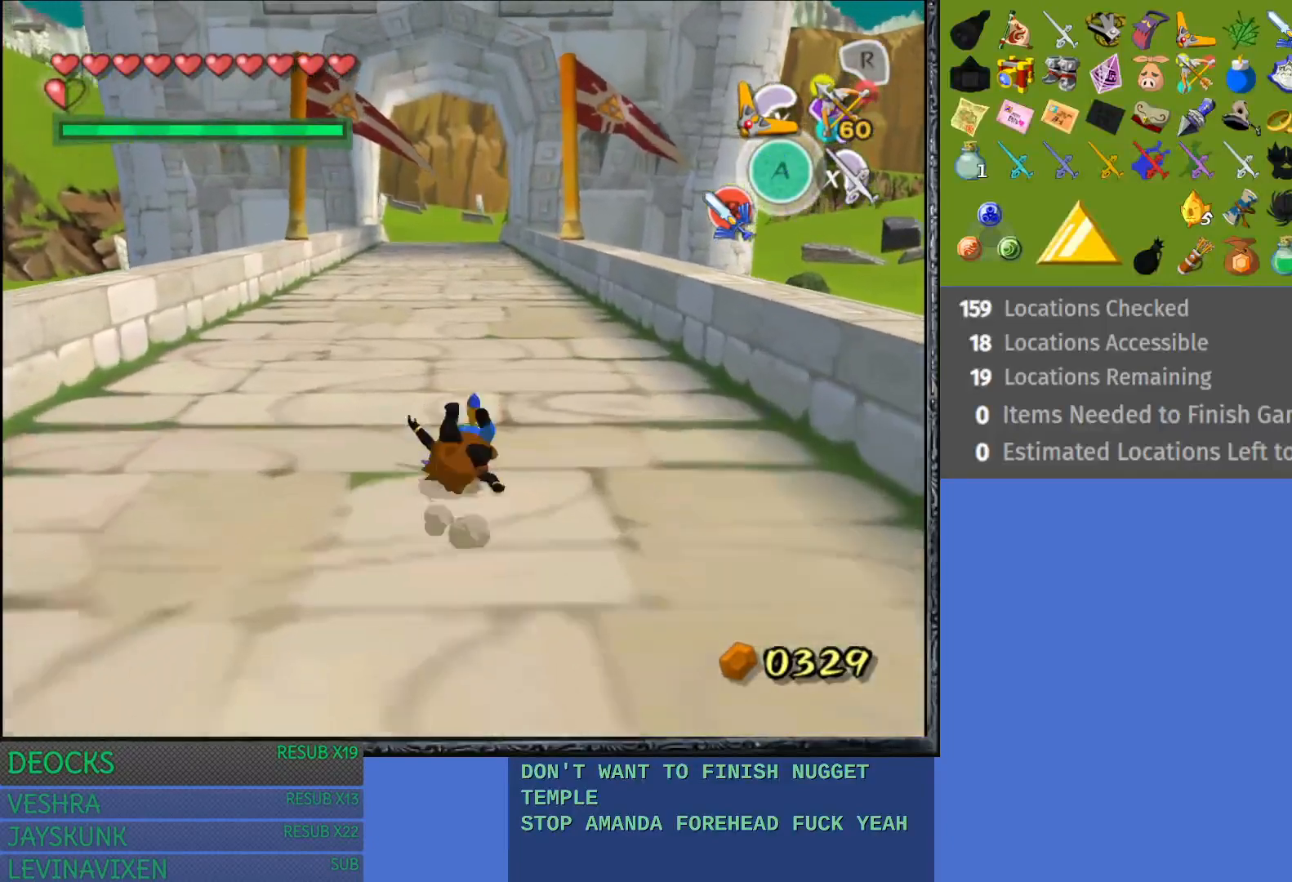
{"buttons": [], "left_stick": "up", "right_stick": "center", "events": [[33, "CROSS", "down"], [117, "CROSS", "up"], [200, "CROSS", "down"], [283, "CROSS", "up"], [383, "CROSS", "down"], [483, "CROSS", "up"]]}
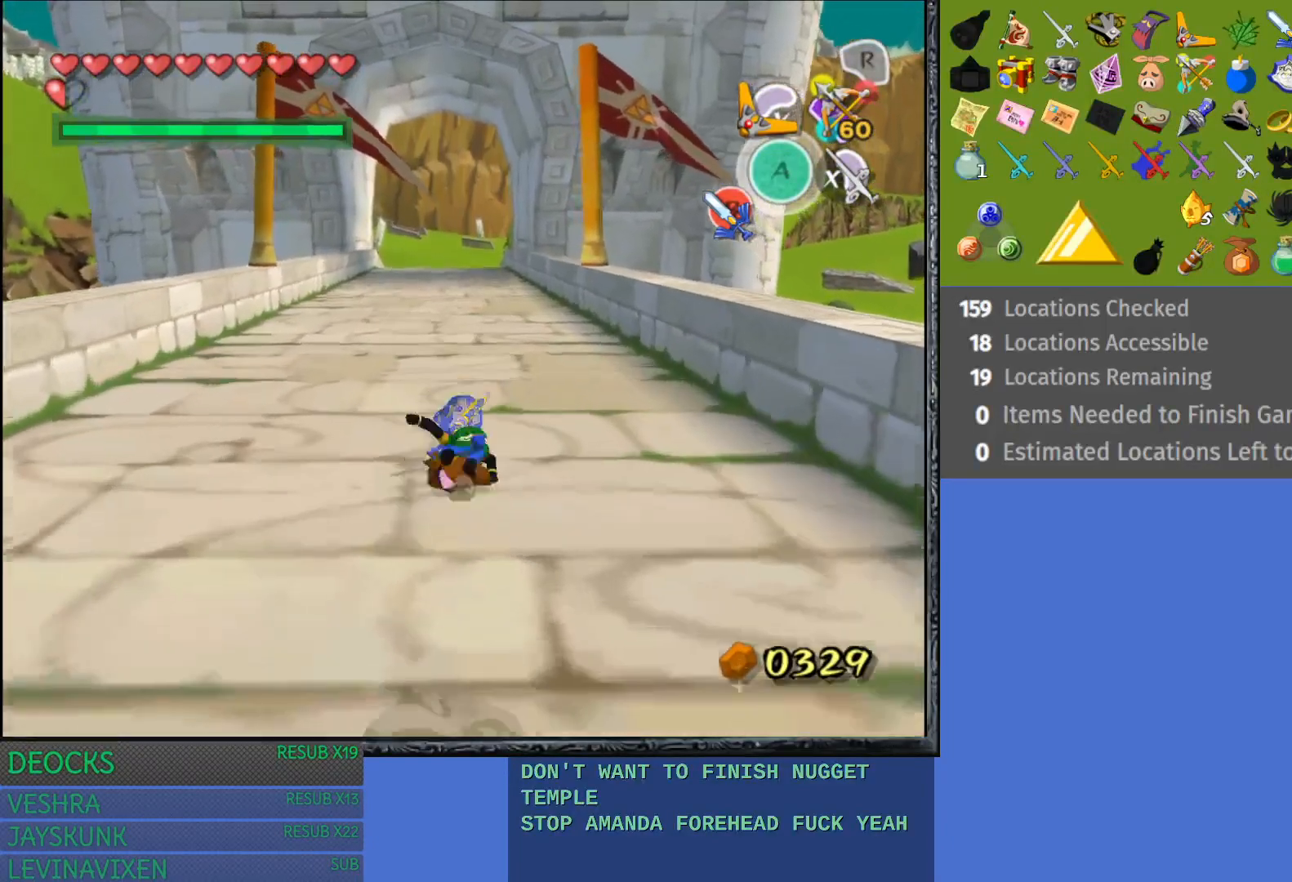
{"buttons": ["CROSS"], "left_stick": "up", "right_stick": "center", "events": [[67, "CROSS", "down"], [167, "CROSS", "up"], [267, "CROSS", "down"], [367, "CROSS", "up"], [433, "CROSS", "down"]]}
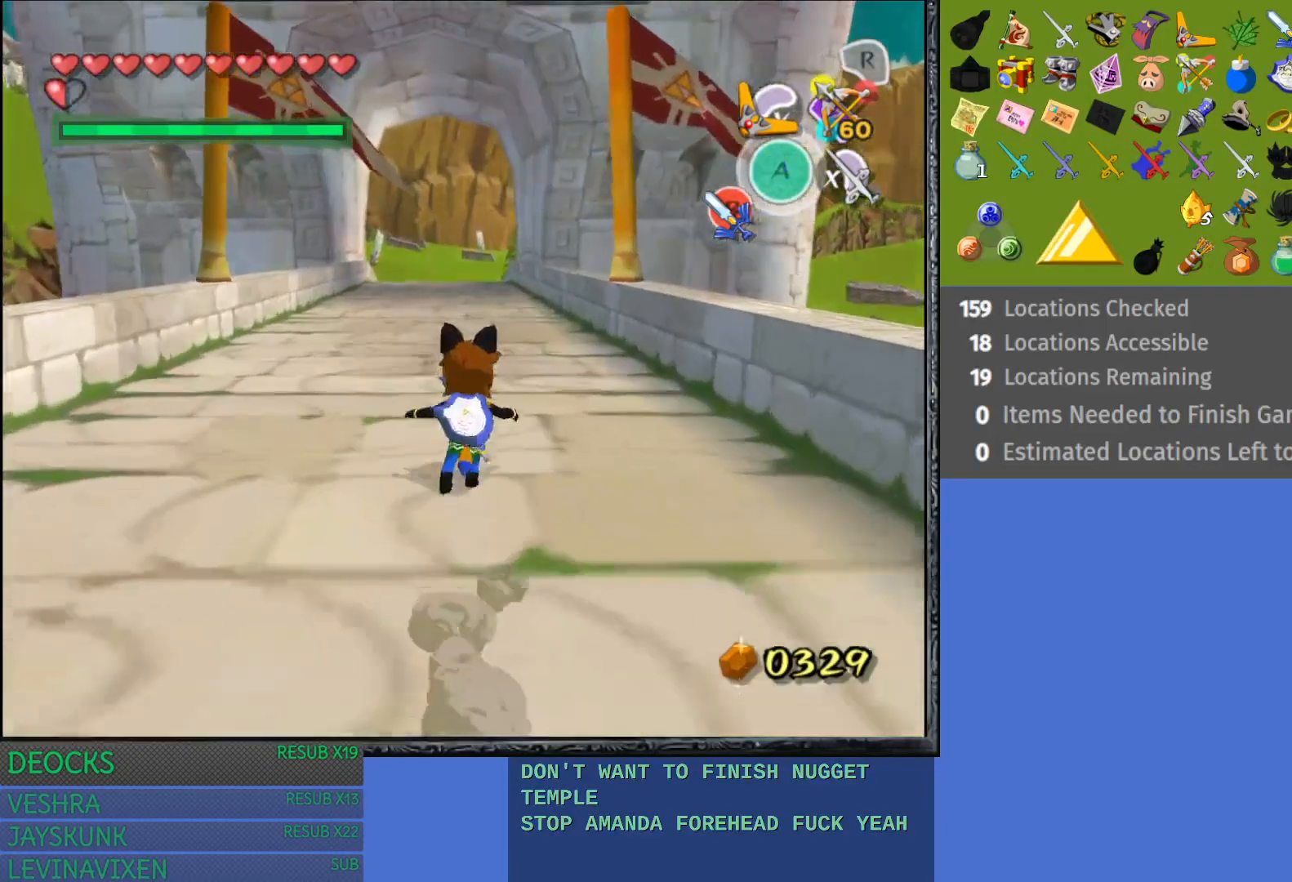
{"buttons": ["SQUARE"], "left_stick": "center", "right_stick": "center", "events": [[50, "CROSS", "up"], [183, "SQUARE", "down"], [283, "SQUARE", "up"], [367, "SQUARE", "down"], [417, "SQUARE", "up"], [483, "left_stick", "center"], [500, "SQUARE", "down"]]}
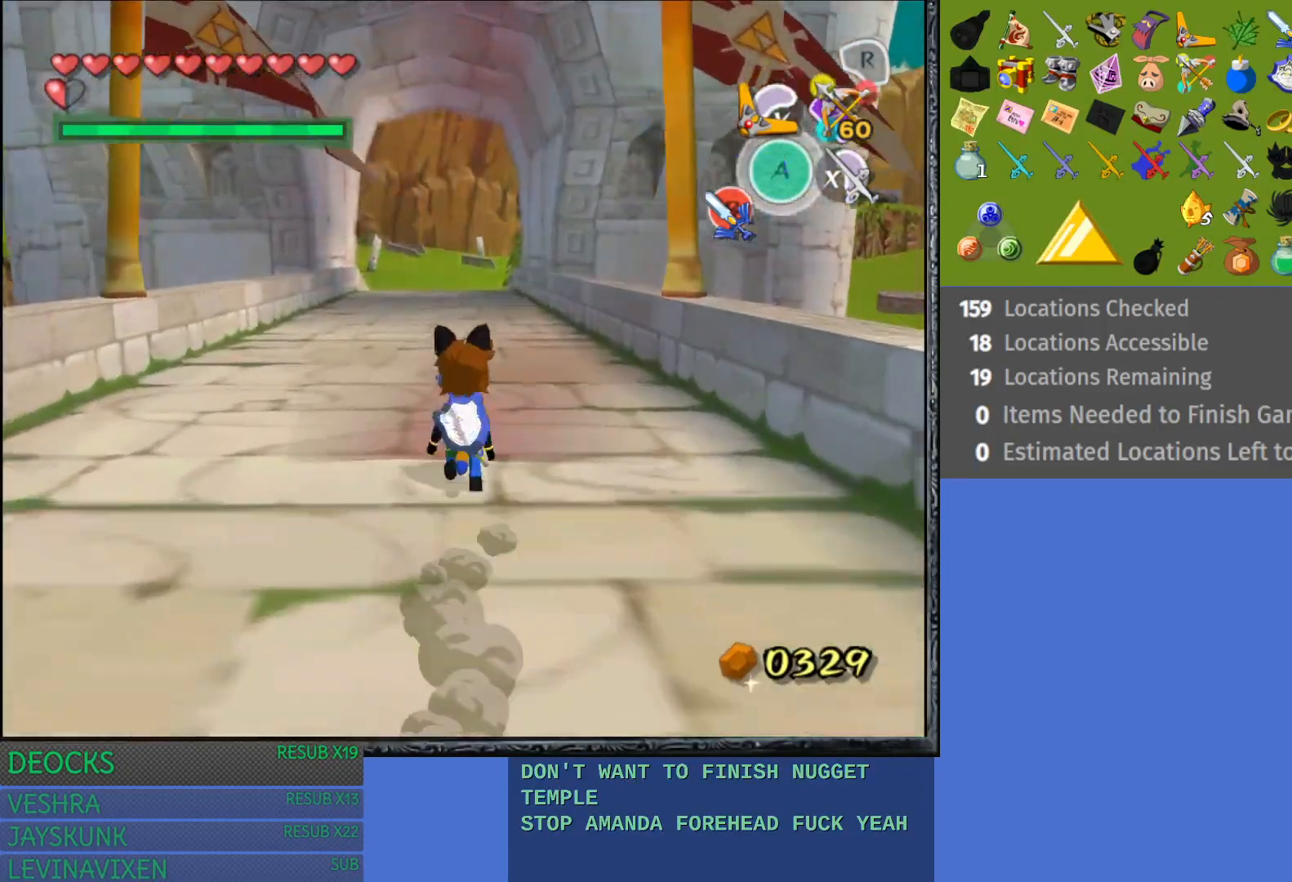
{"buttons": [], "left_stick": "center", "right_stick": "center", "events": [[117, "SQUARE", "up"], [167, "SQUARE", "down"], [283, "SQUARE", "up"], [333, "SQUARE", "down"], [467, "SQUARE", "up"]]}
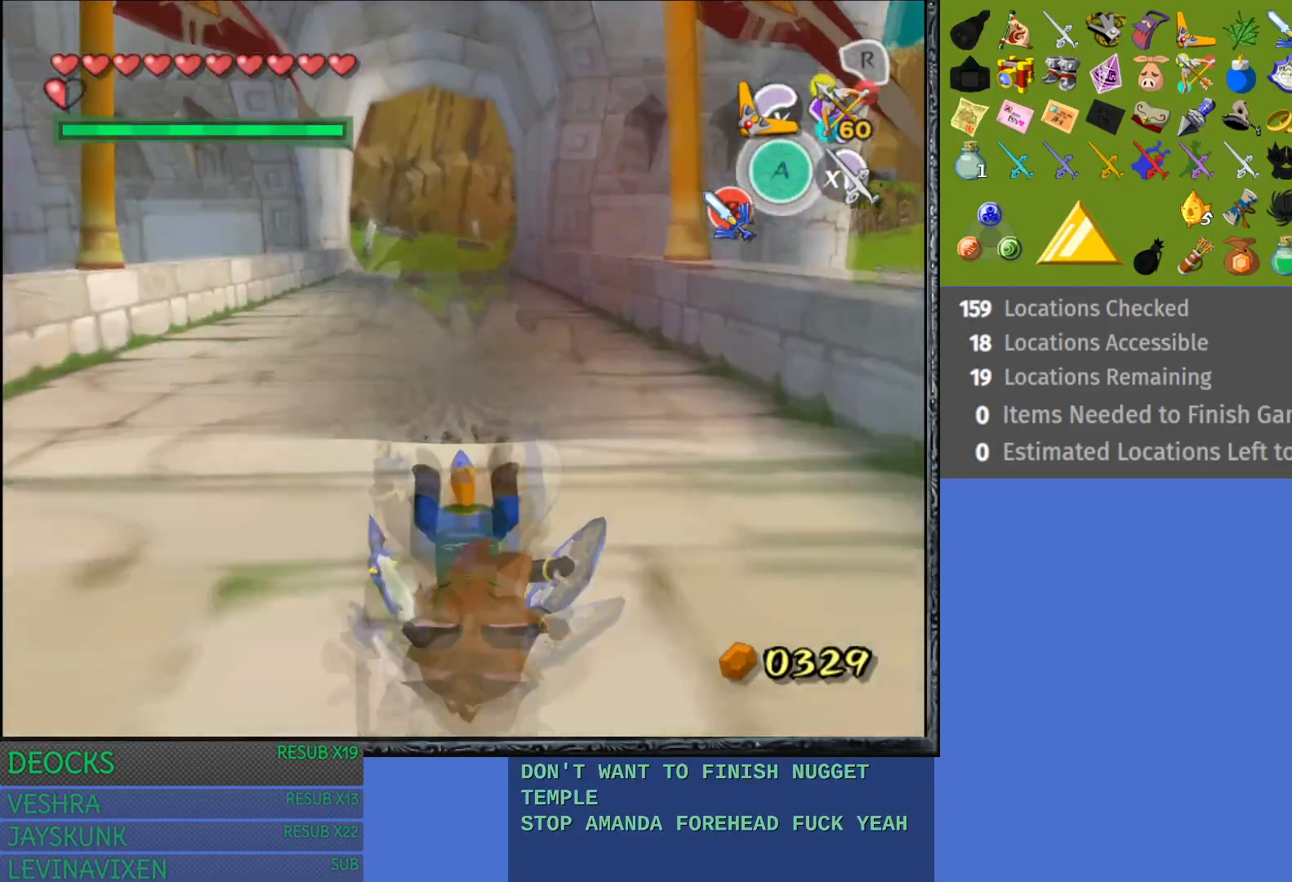
{"buttons": [], "left_stick": "center", "right_stick": "center", "events": [[17, "SQUARE", "down"], [167, "SQUARE", "up"]]}
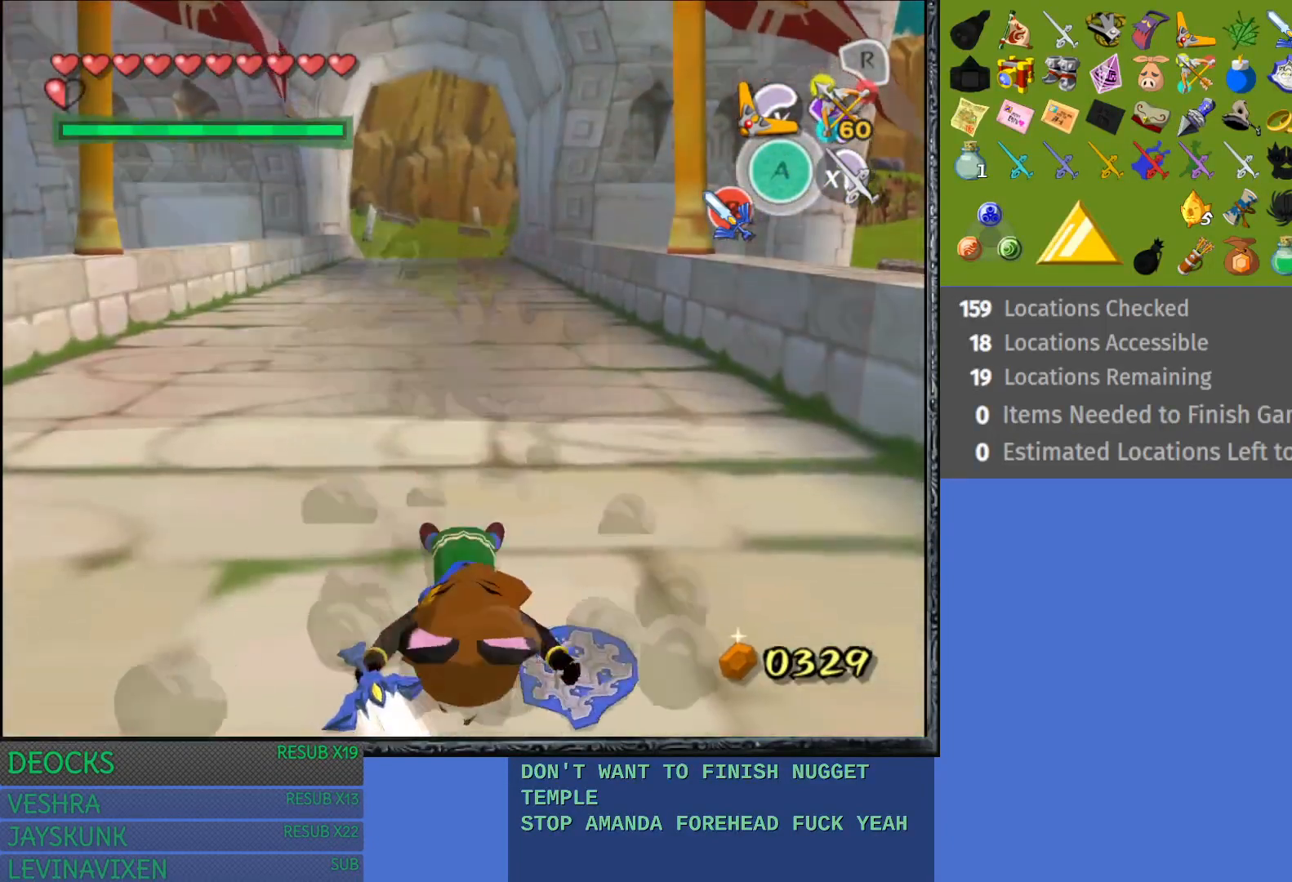
{"buttons": ["L1"], "left_stick": "center", "right_stick": "center", "events": [[433, "L1", "down"]]}
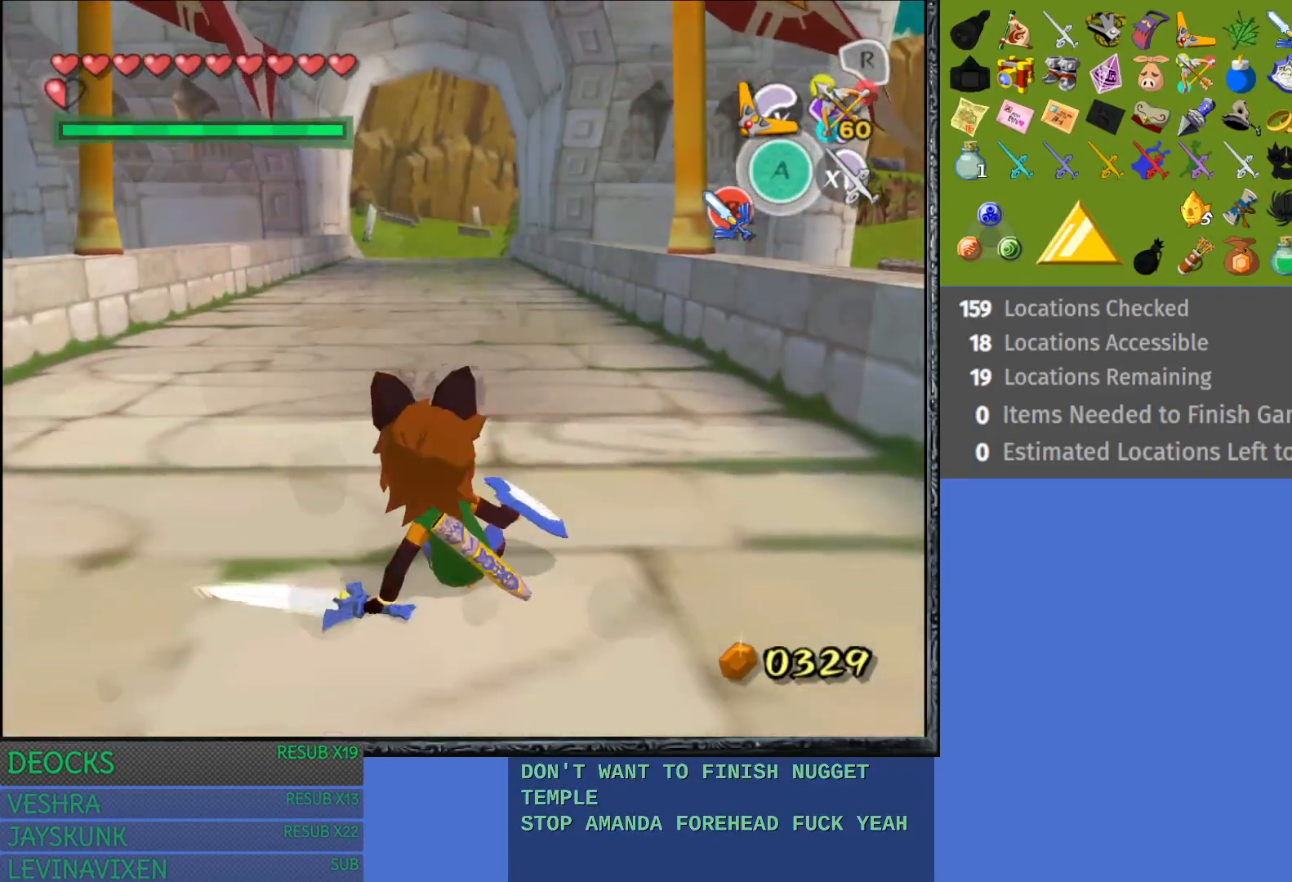
{"buttons": ["L1"], "left_stick": "center", "right_stick": "center", "events": [[217, "CROSS", "down"], [283, "CROSS", "up"], [383, "CROSS", "down"], [450, "CROSS", "up"]]}
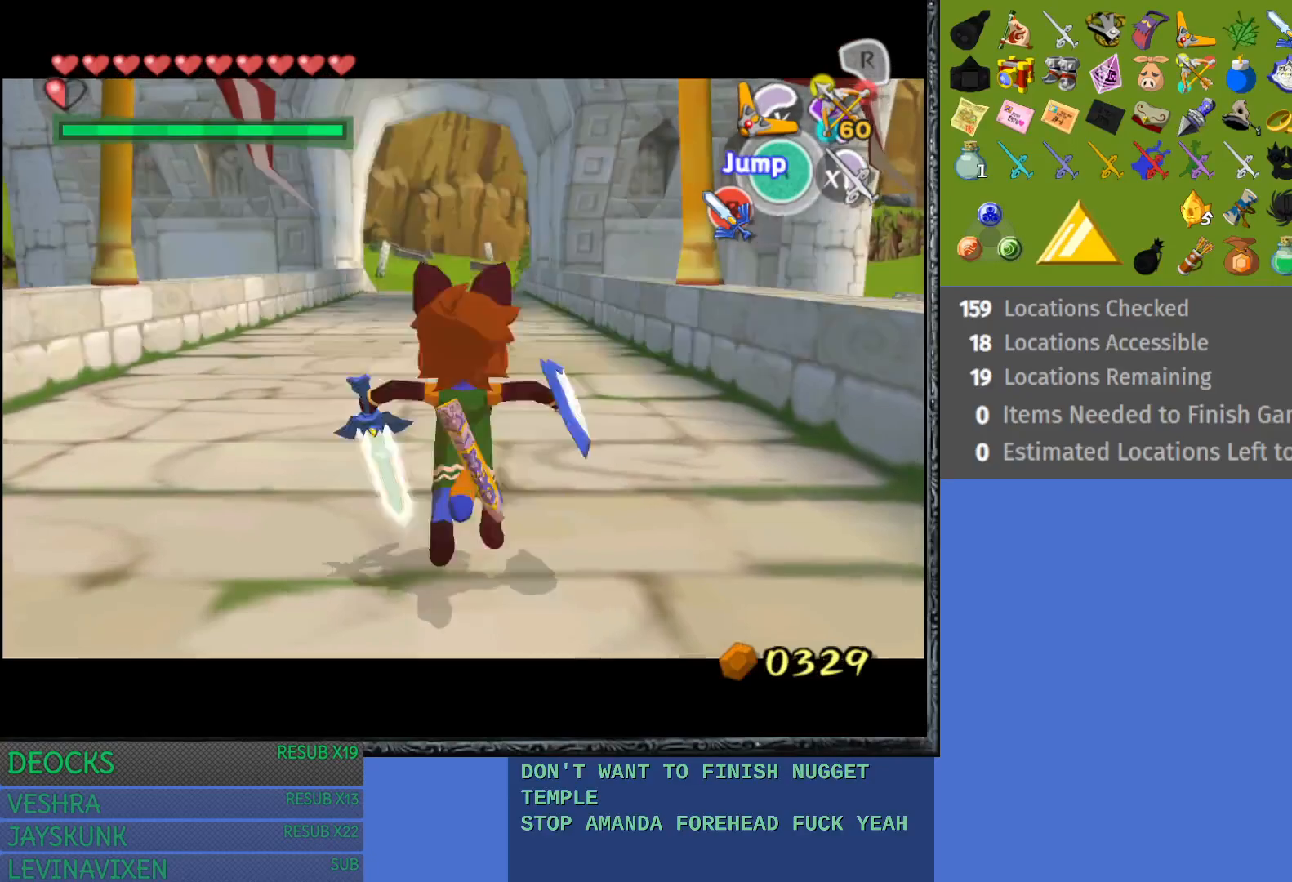
{"buttons": ["L1"], "left_stick": "center", "right_stick": "center", "events": [[50, "CROSS", "down"], [117, "CROSS", "up"], [200, "CROSS", "down"], [300, "CROSS", "up"]]}
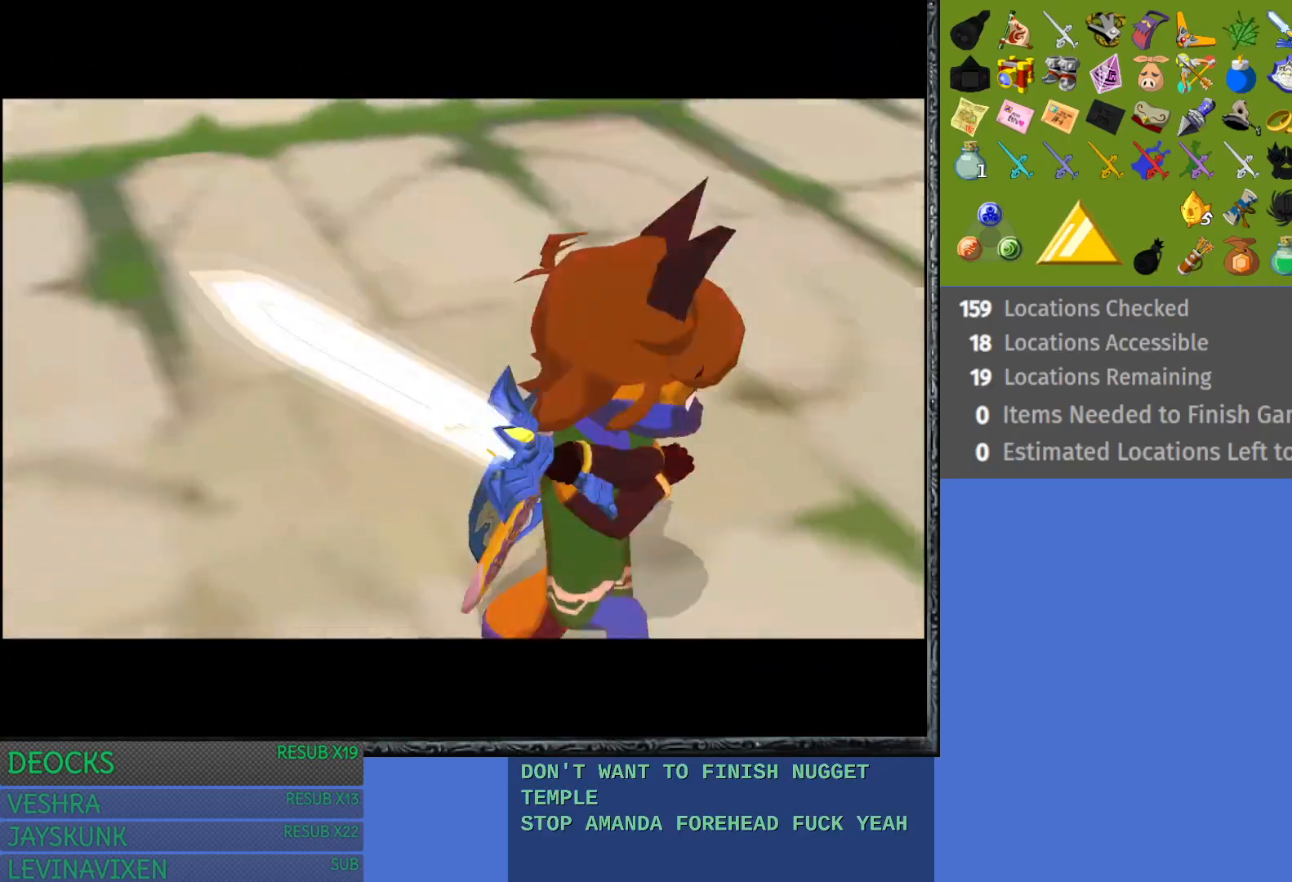
{"buttons": [], "left_stick": "center", "right_stick": "center", "events": [[167, "L1", "up"]]}